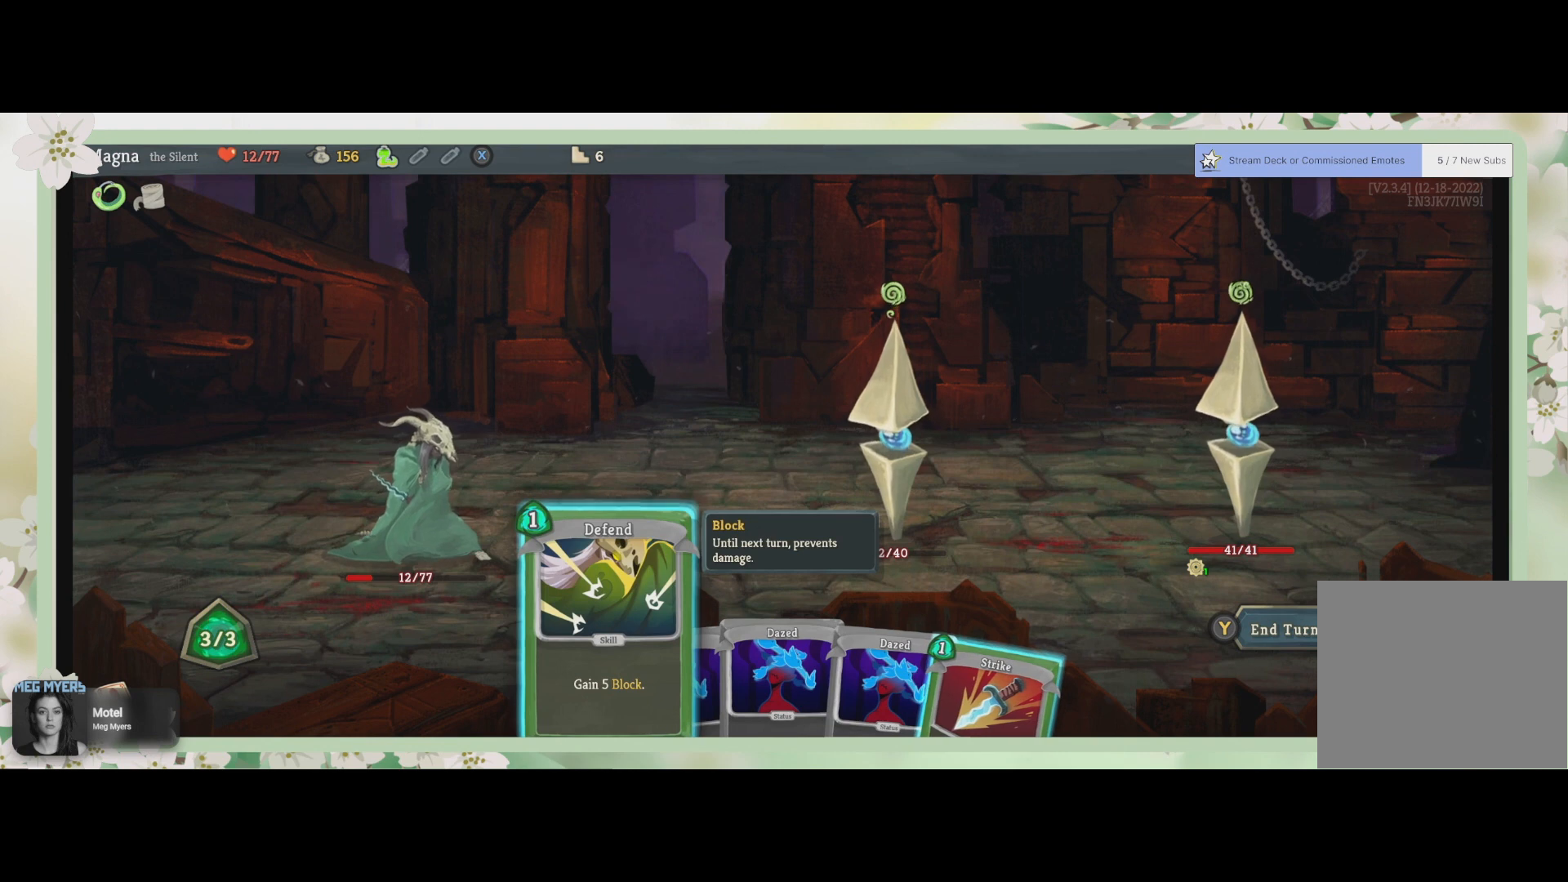
Gameplay with a controller (PlayStation layout); each line is a JSON object with the inputs held at the frame after it. "events" lists button and stick changes between this image and that frame as [ms after this image, input, new state], when the widget could be followed in between.
{"buttons": [], "left_stick": "center", "right_stick": "center", "events": [[333, "DPAD_RIGHT", "down"], [433, "DPAD_RIGHT", "up"]]}
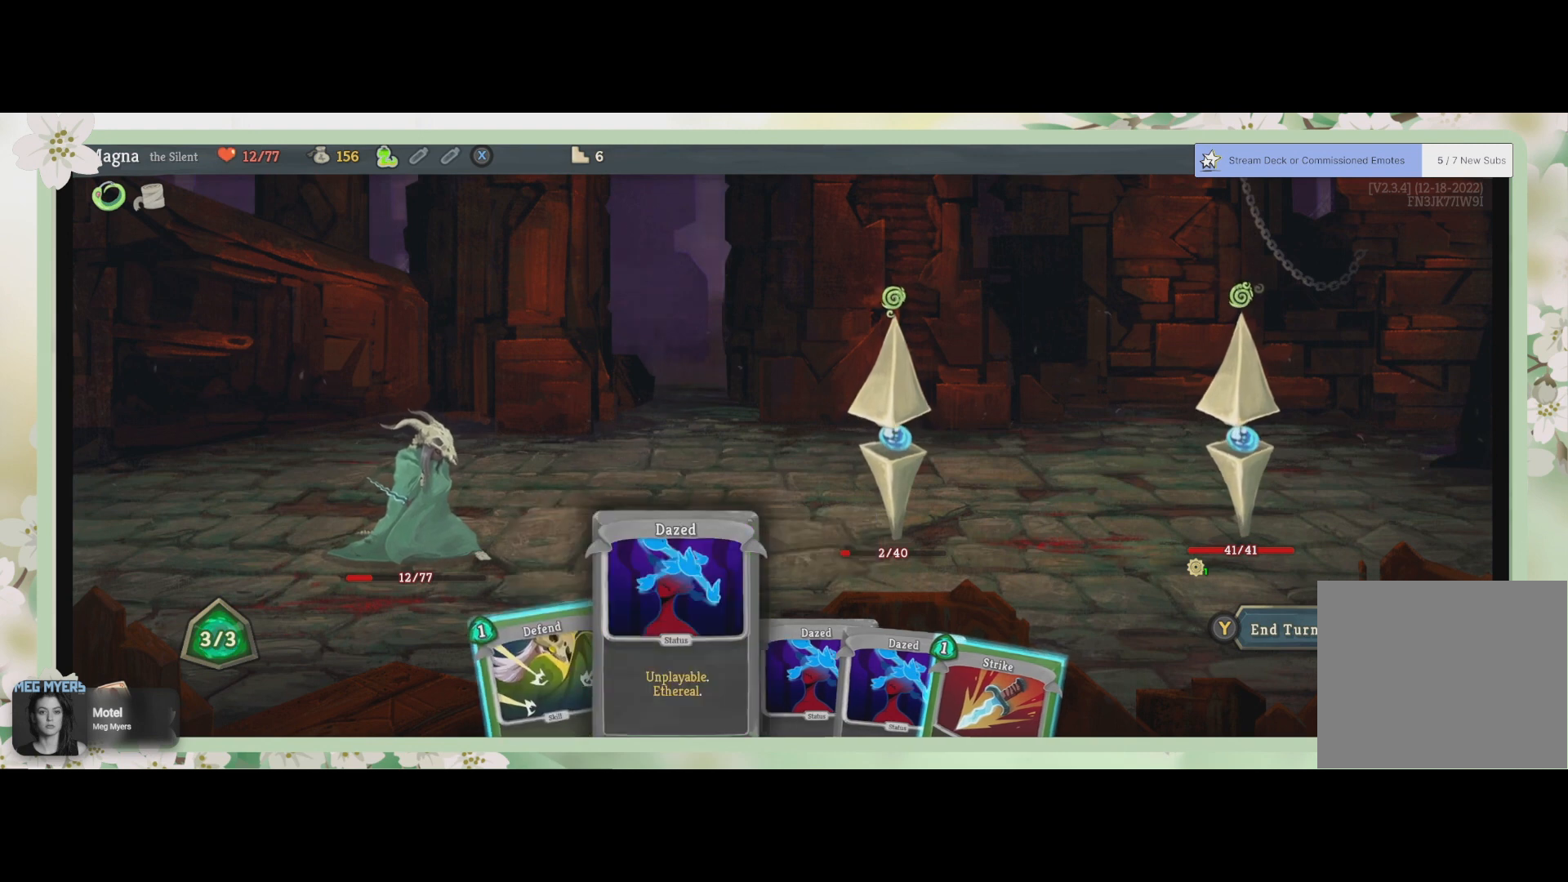
{"buttons": [], "left_stick": "center", "right_stick": "center", "events": [[167, "DPAD_RIGHT", "down"], [267, "DPAD_RIGHT", "up"]]}
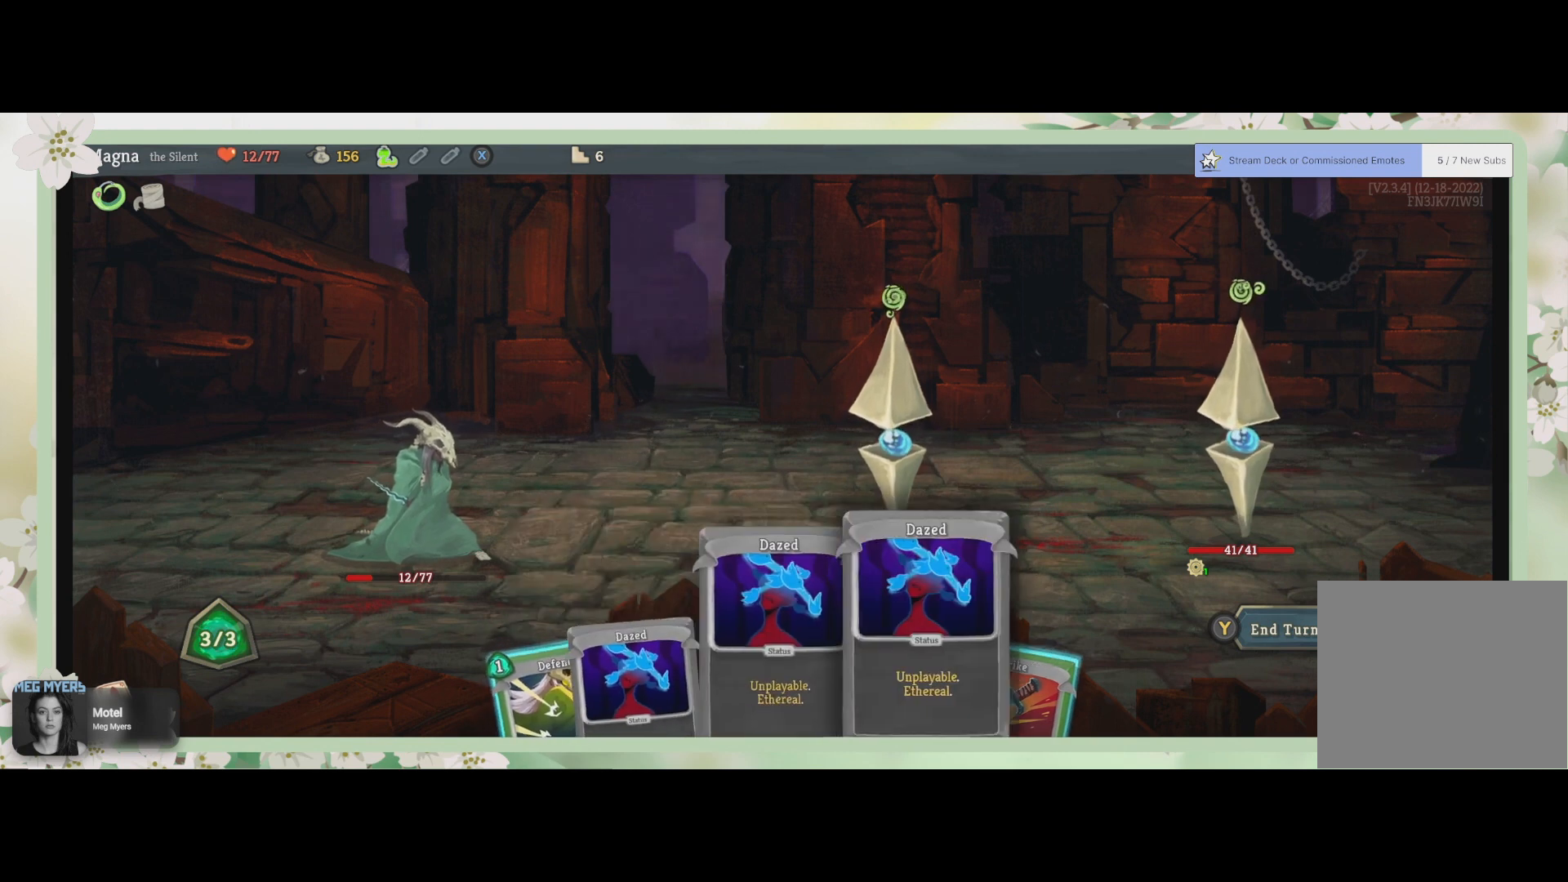
{"buttons": [], "left_stick": "center", "right_stick": "center", "events": [[33, "DPAD_RIGHT", "down"], [133, "DPAD_RIGHT", "up"]]}
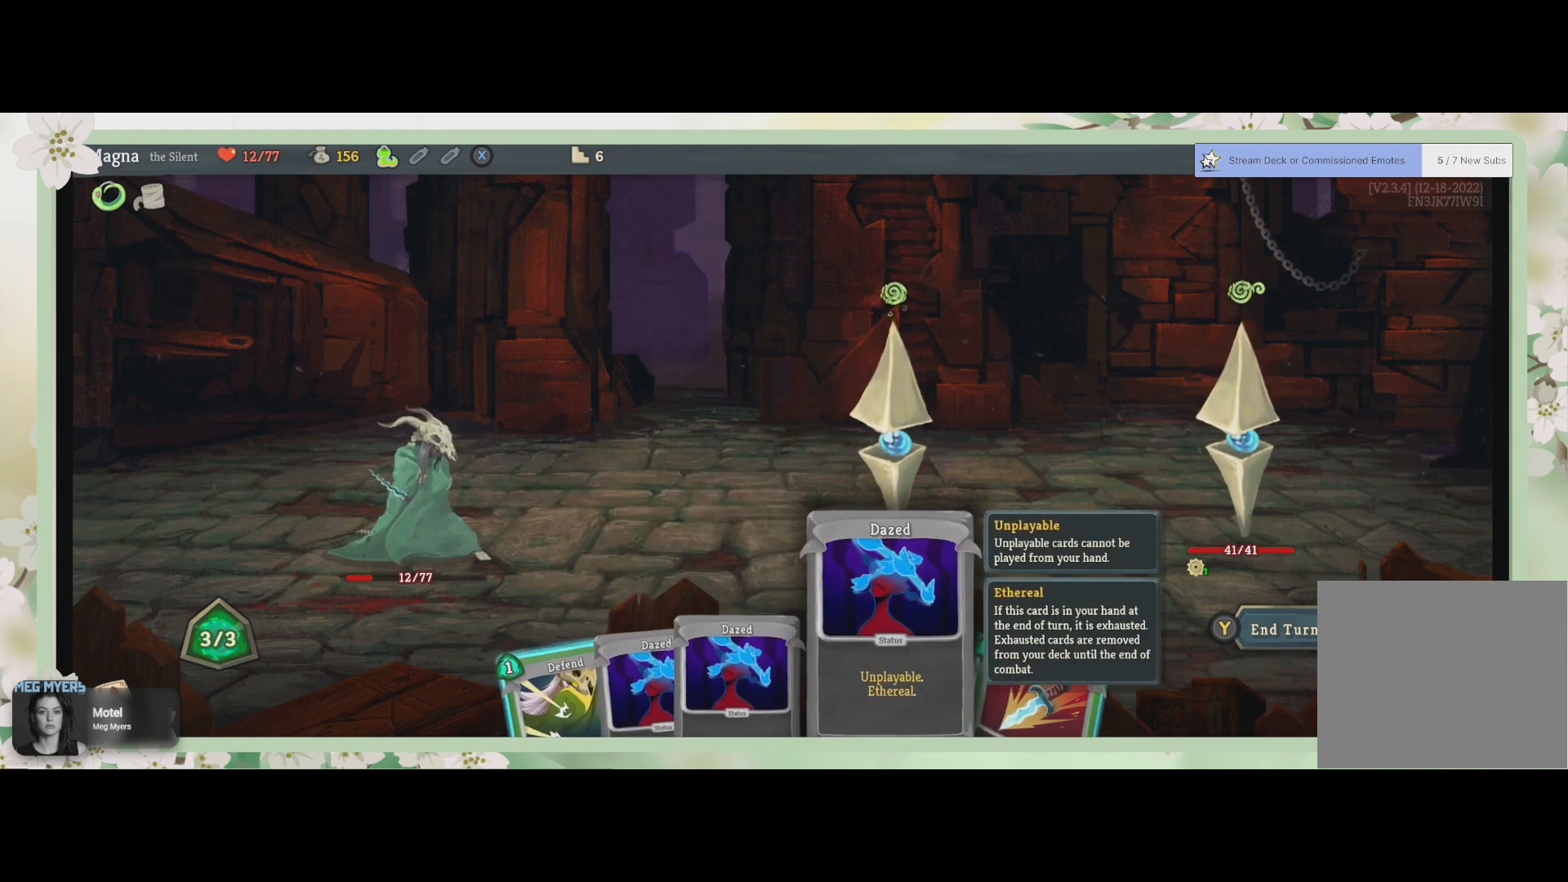
{"buttons": [], "left_stick": "center", "right_stick": "center", "events": [[167, "DPAD_RIGHT", "down"], [300, "DPAD_RIGHT", "up"]]}
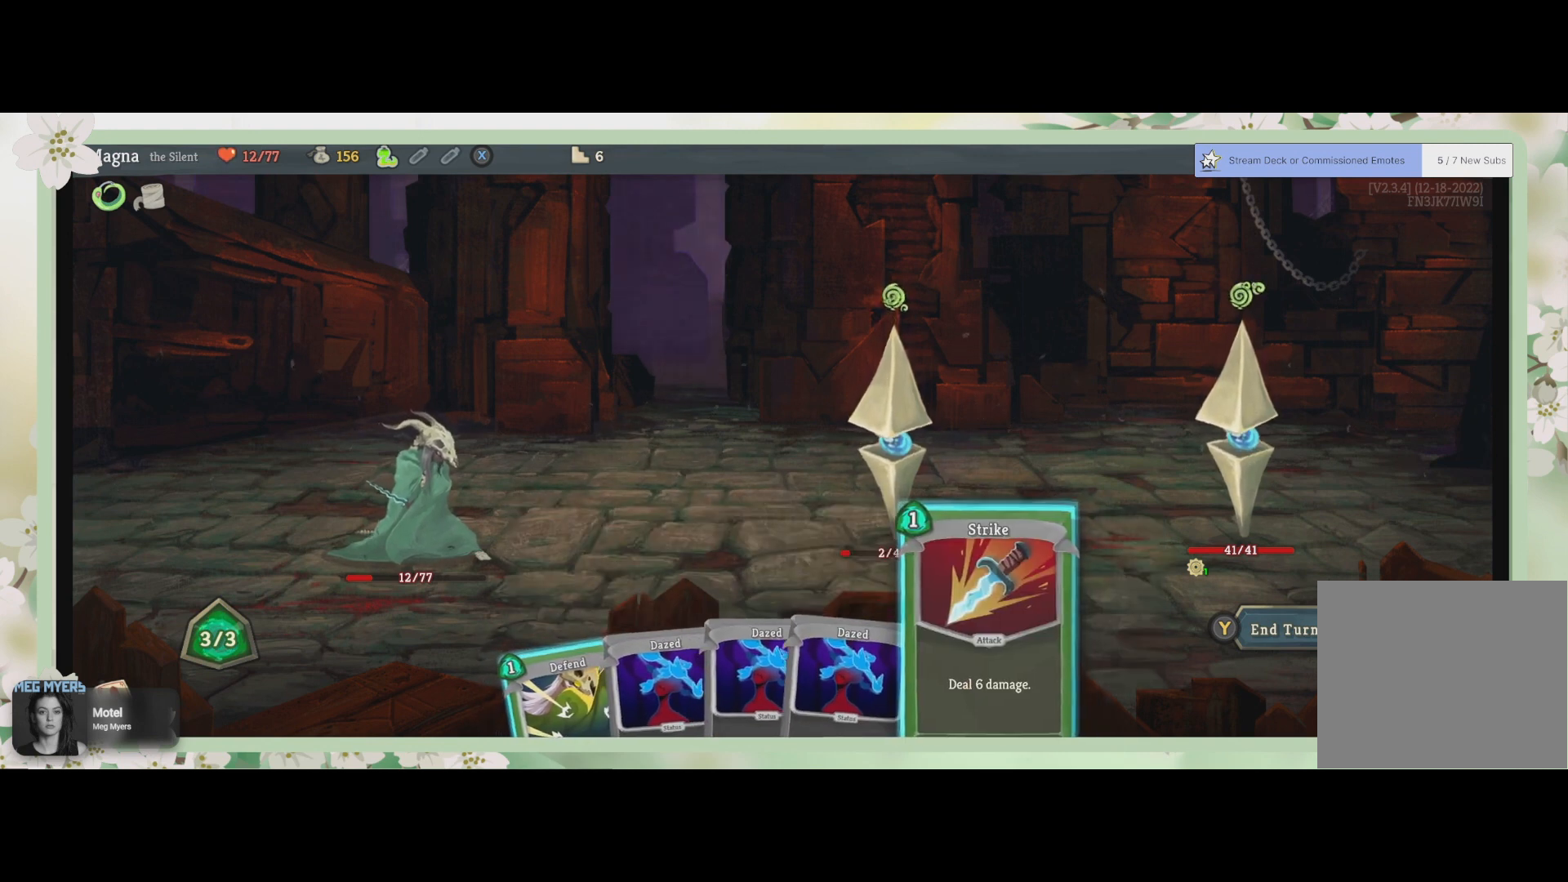
{"buttons": [], "left_stick": "center", "right_stick": "center", "events": [[33, "CROSS", "down"], [100, "CROSS", "up"]]}
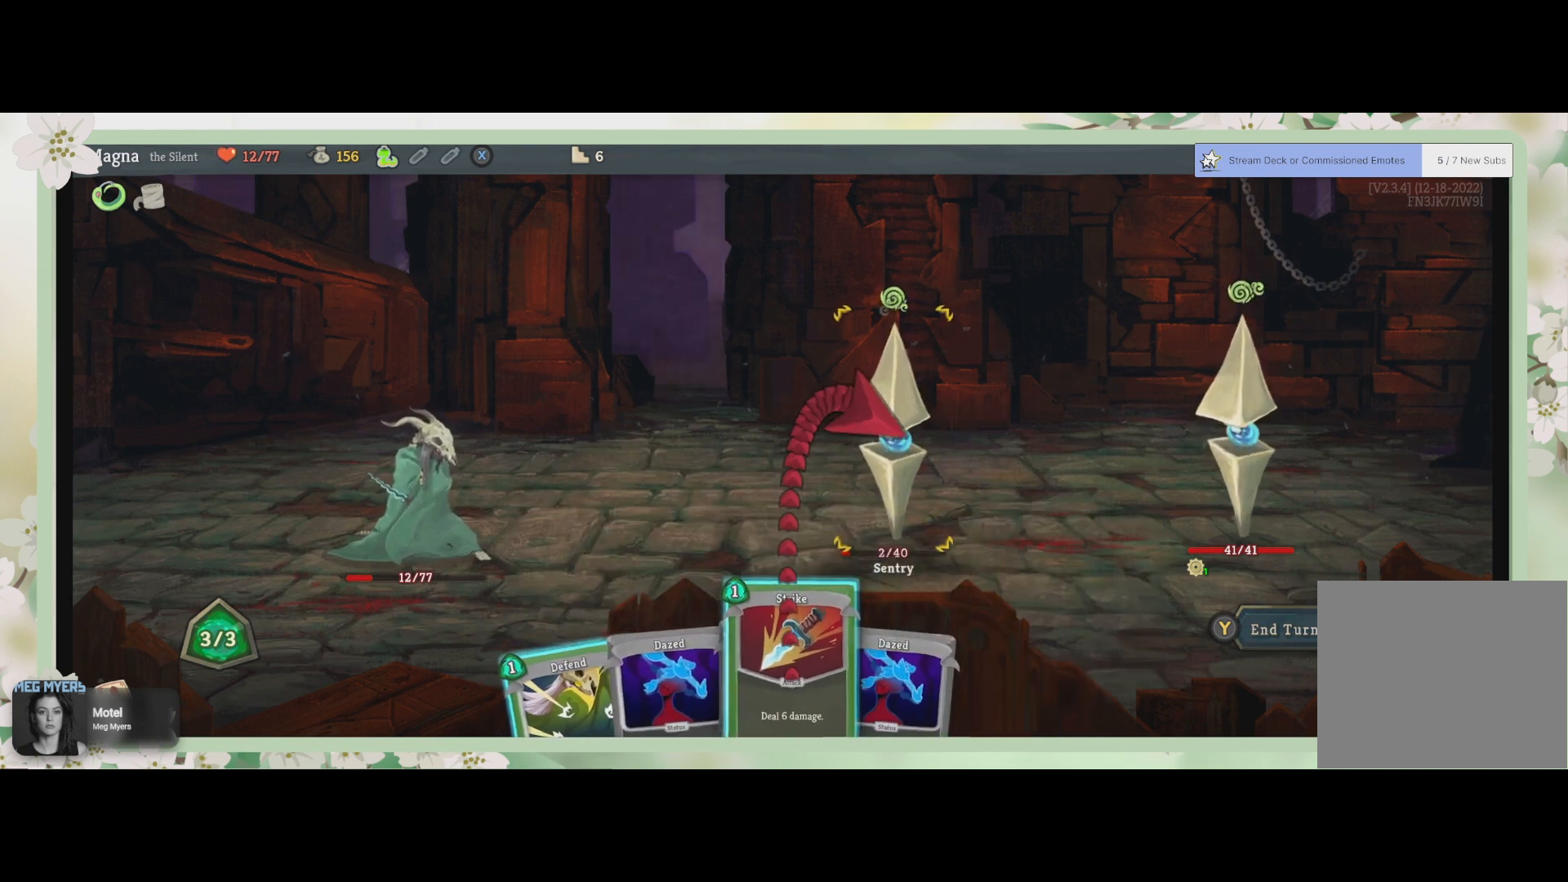
{"buttons": [], "left_stick": "center", "right_stick": "center", "events": [[167, "CROSS", "down"], [267, "CROSS", "up"]]}
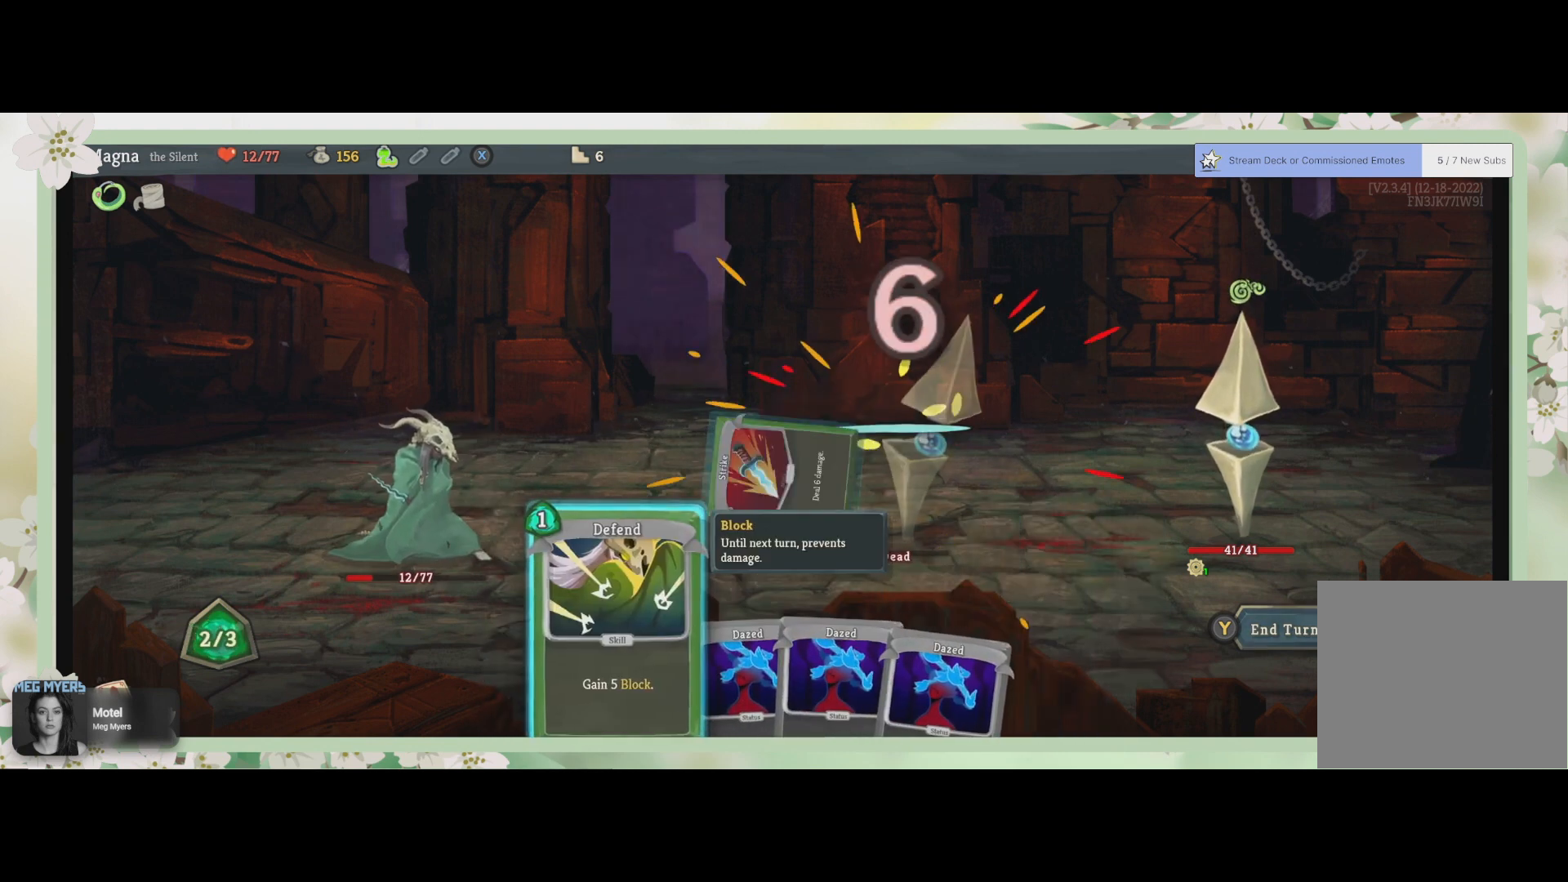
{"buttons": [], "left_stick": "center", "right_stick": "center", "events": []}
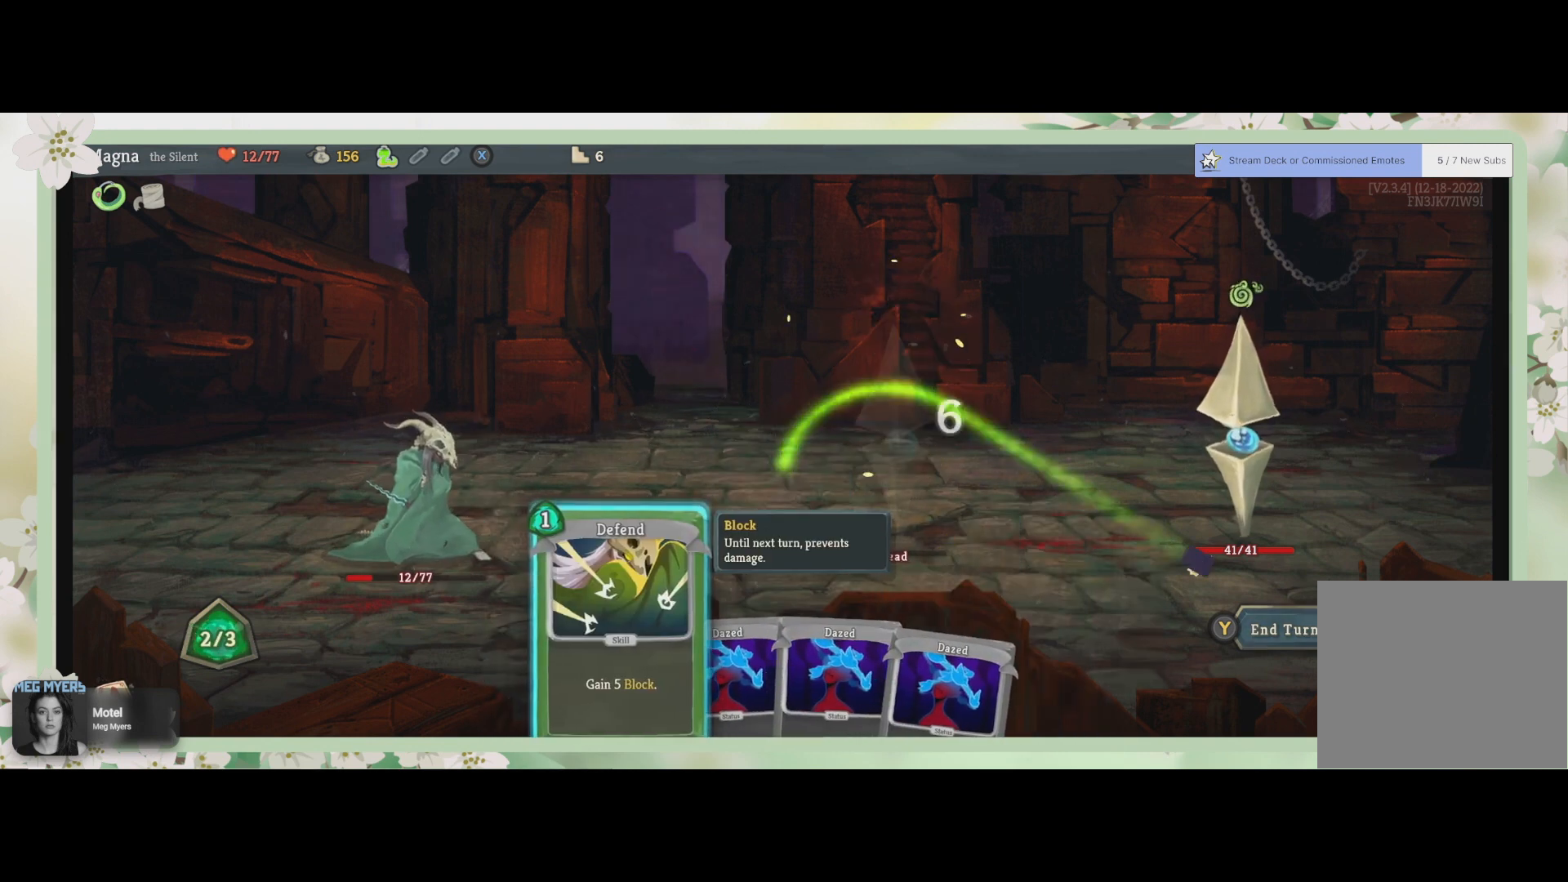
{"buttons": [], "left_stick": "center", "right_stick": "center", "events": [[267, "CROSS", "down"], [400, "CROSS", "up"]]}
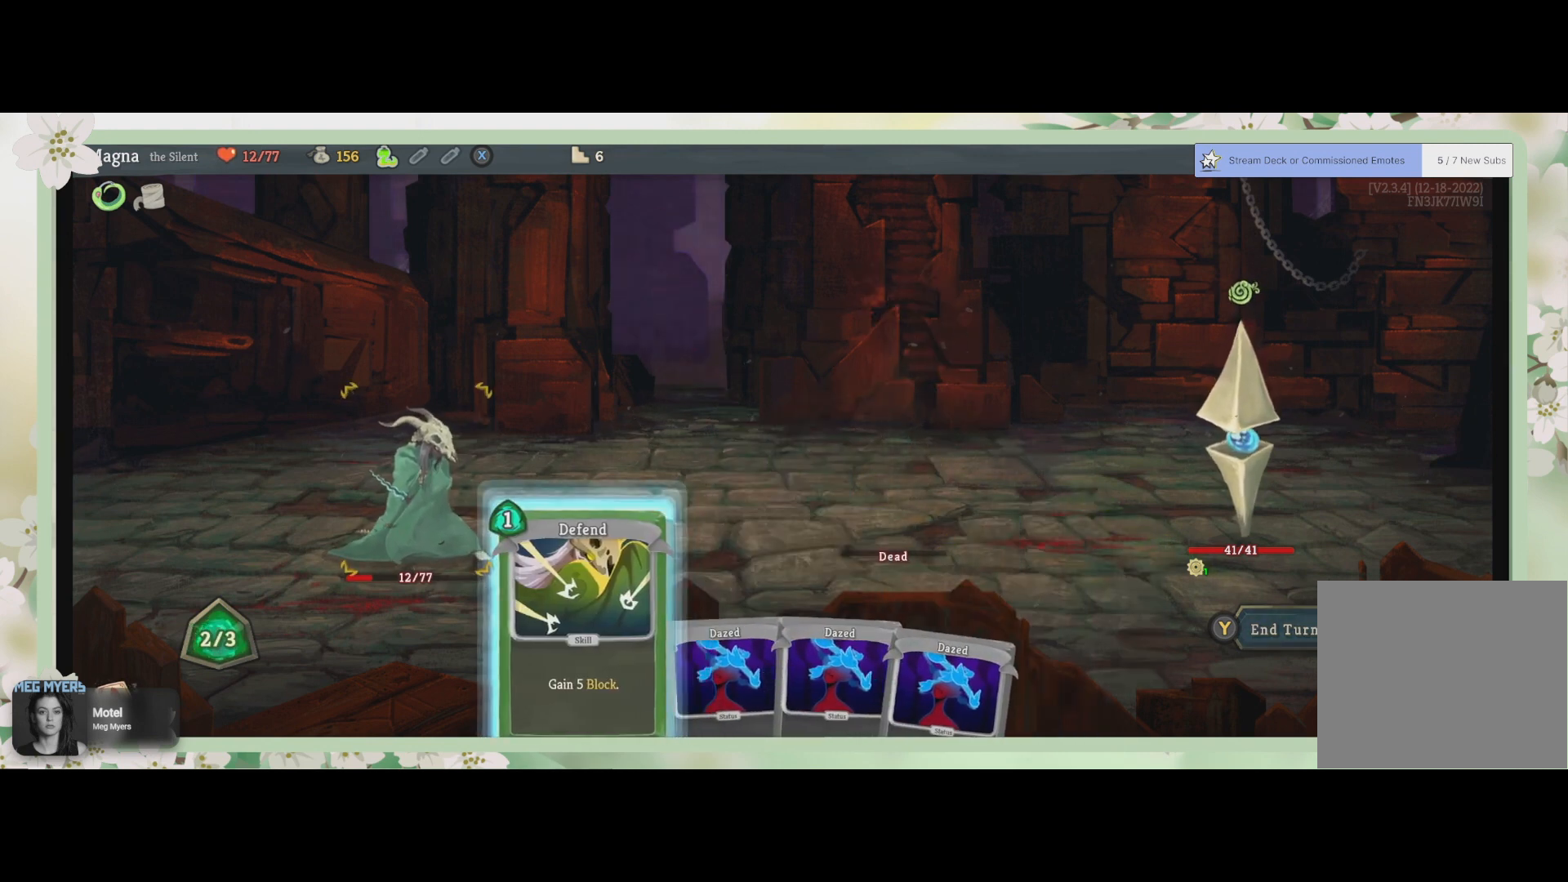
{"buttons": [], "left_stick": "center", "right_stick": "center", "events": []}
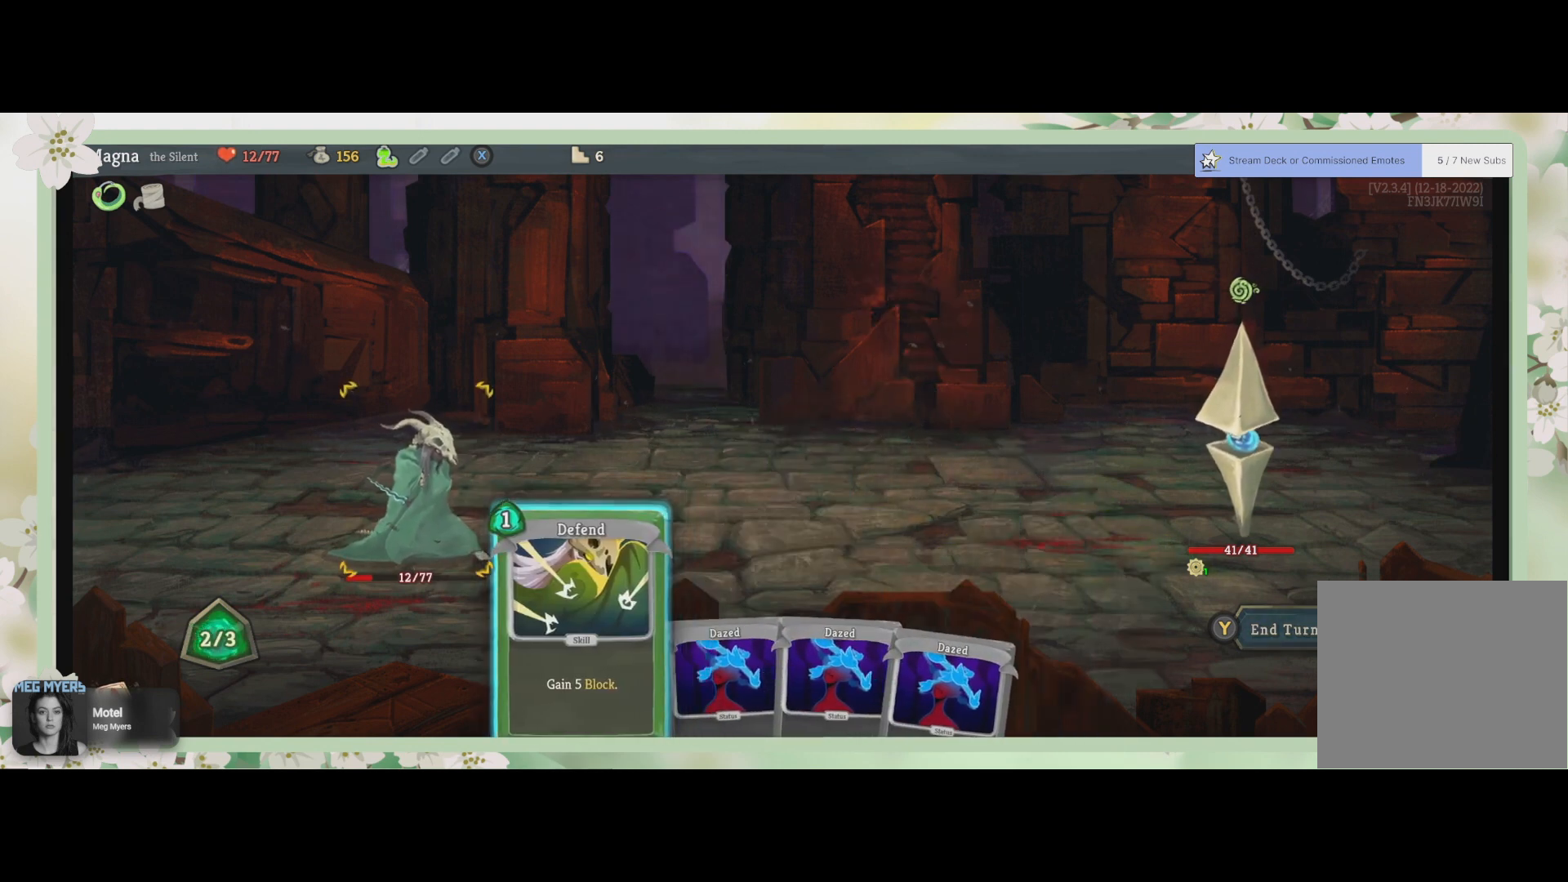
{"buttons": [], "left_stick": "center", "right_stick": "center", "events": [[267, "CROSS", "down"], [400, "CROSS", "up"]]}
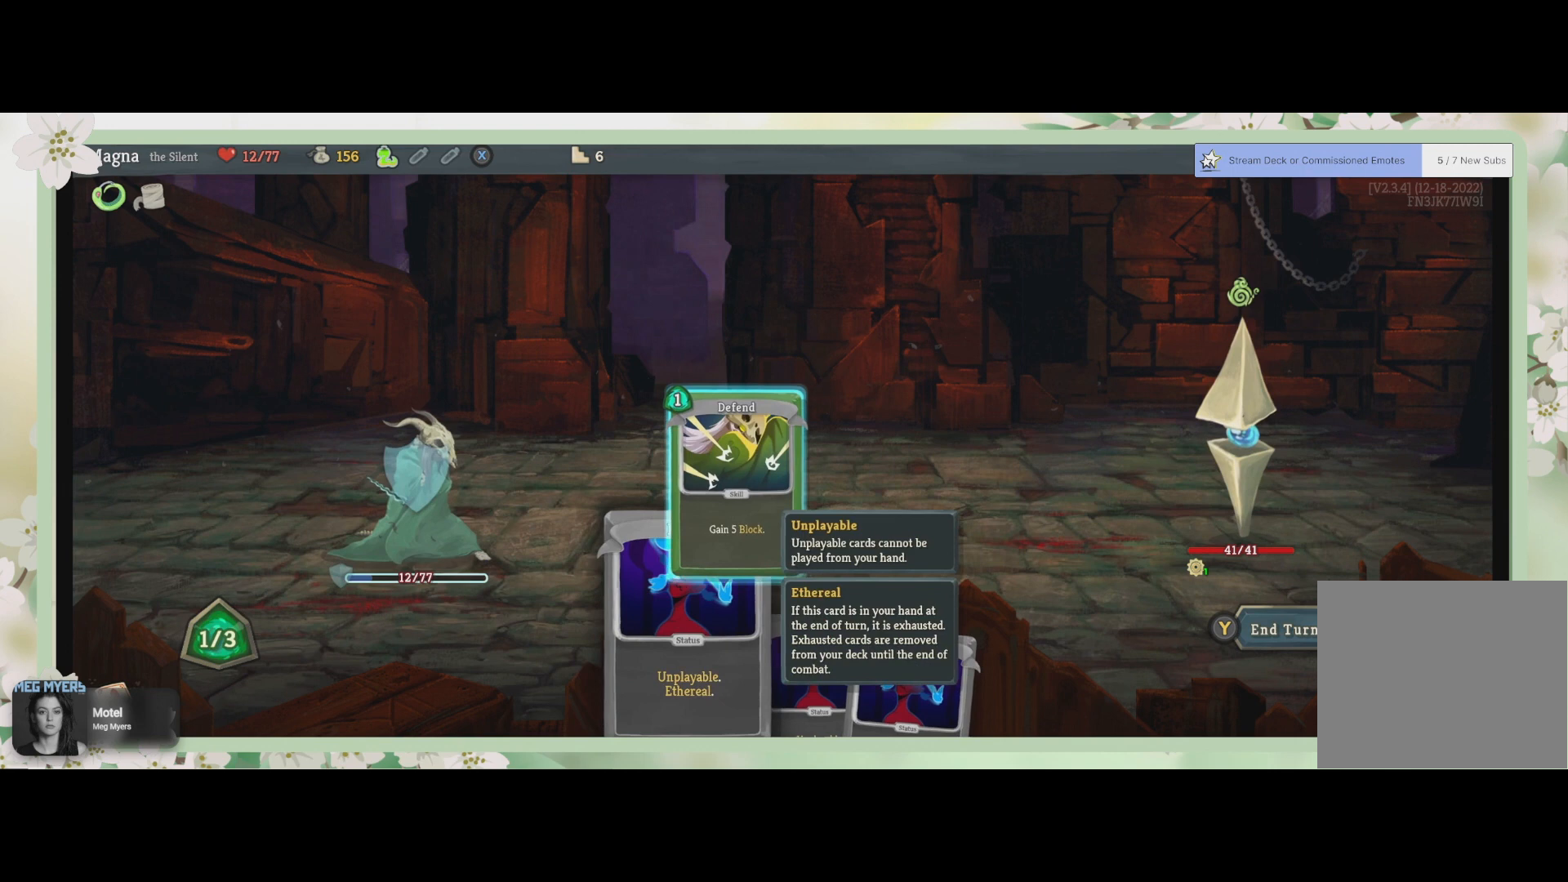
{"buttons": [], "left_stick": "center", "right_stick": "center", "events": [[200, "TRIANGLE", "down"], [367, "TRIANGLE", "up"]]}